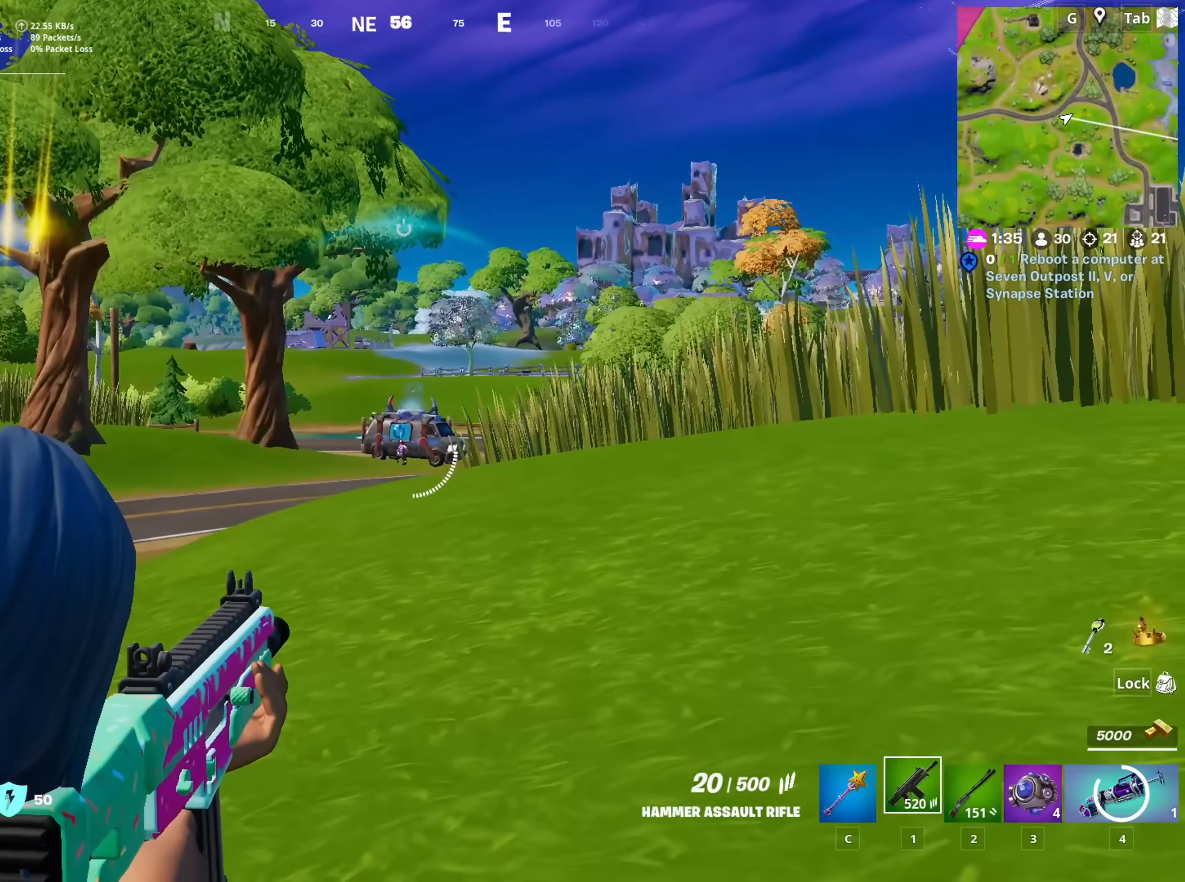
Gameplay with keyboard and mouse; each line is a JSON object with the keys and mouse buttons held at the frame after it. "events" lists presses ("down") and releases ("up") of "1", "2", "3", "4", "5", "a", "alt", "c", "caps_lock", "ctrl", "d", "e", "f", "g", "q", "r", "s", "shift", "space", "t", "tab", "v", "w", "x", "z", "mouse_left", "mouse_wheel" and "mouse_right" between this image and that frame as [ms after this image, input, new state], when the widget could be followed in between. "mouse_left", "mouse_wheel", "mouse_right" = the "left", "wheel", "right" buttons of the "mouse" list. No other keys are recorded. "wheel" means that the mouse wheel is clicked or scrolled. "mouse_move" is the direction in which the mouse moves at that frame (one of eight, or "still"), when it could be read.
{"keys": ["w"], "mouse": [], "mouse_move": "still", "events": [[17, "mouse_right", "up"], [67, "x", "down"], [167, "x", "up"], [250, "w", "down"]]}
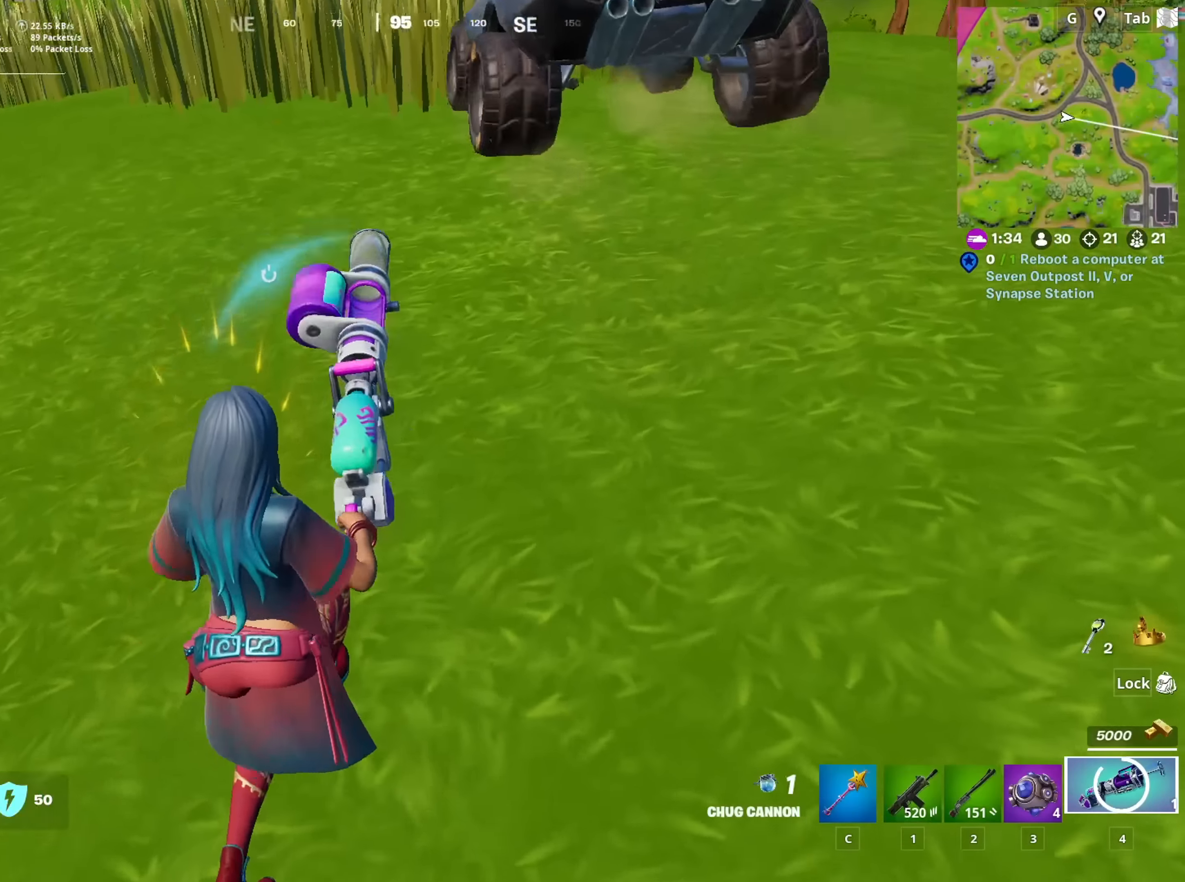
{"keys": ["space", "w"], "mouse": [], "mouse_move": "up-left", "events": [[33, "a", "down"], [133, "mouse_left", "down"], [217, "a", "up"], [267, "mouse_left", "up"], [317, "space", "down"], [367, "1", "down"], [500, "1", "up"]]}
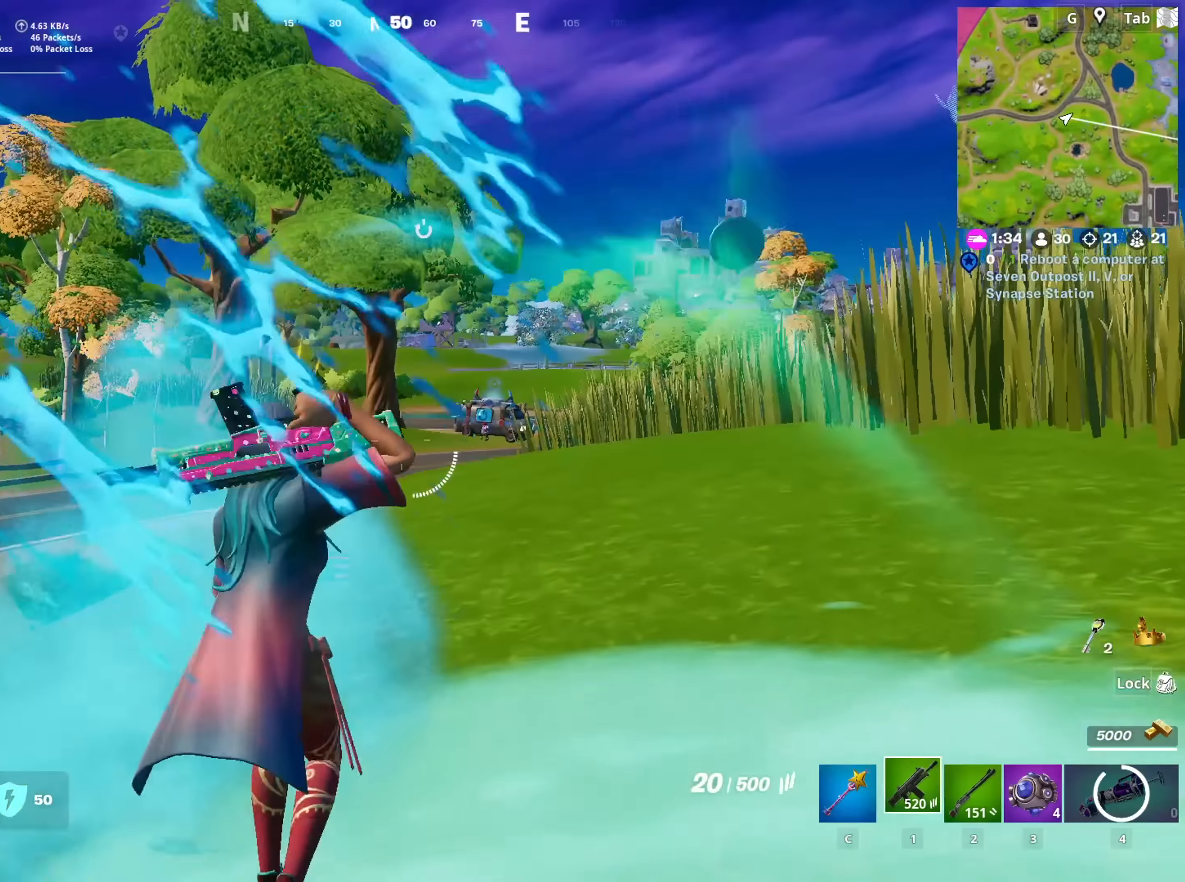
{"keys": [], "mouse": ["right"], "mouse_move": "right", "events": [[50, "d", "down"], [100, "space", "up"], [234, "w", "up"], [284, "d", "up"], [284, "mouse_right", "down"], [334, "shift", "down"], [467, "shift", "up"]]}
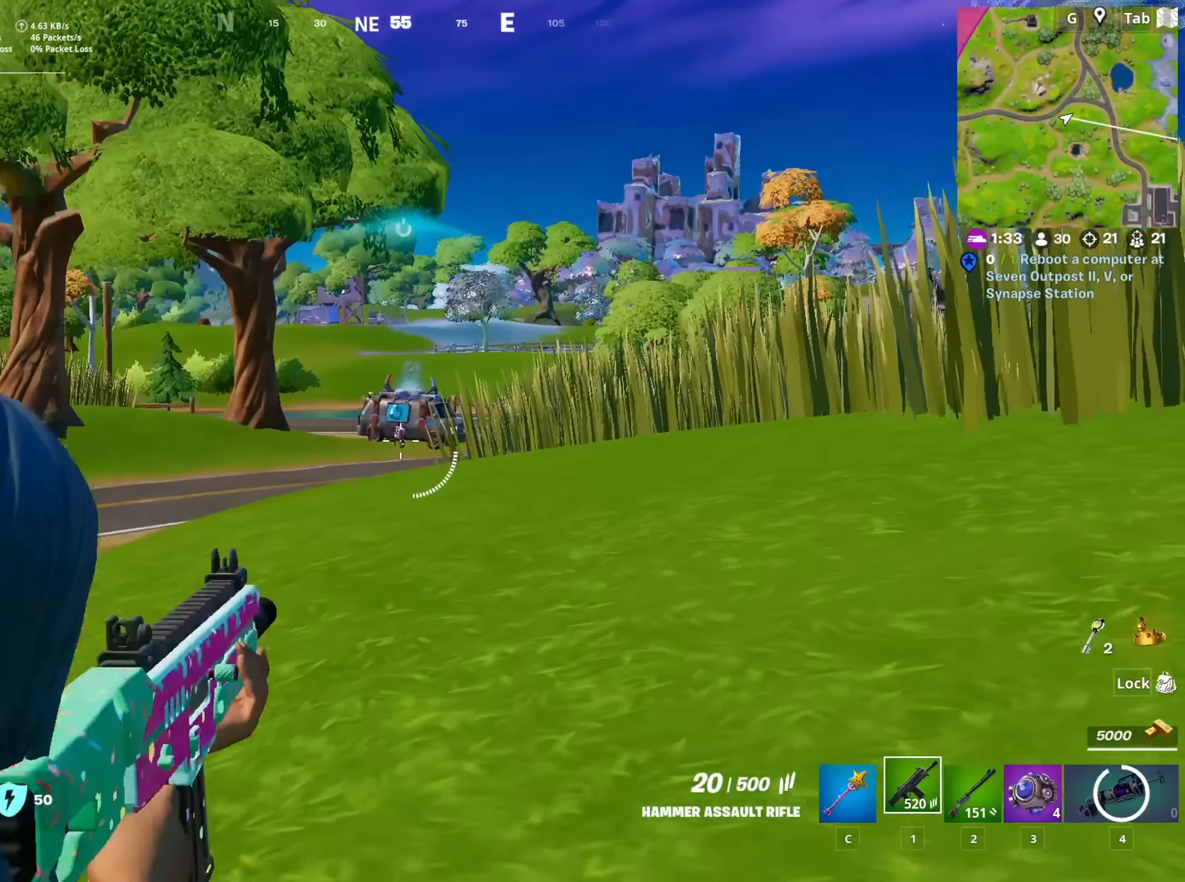
{"keys": [], "mouse": ["right"], "mouse_move": "still", "events": []}
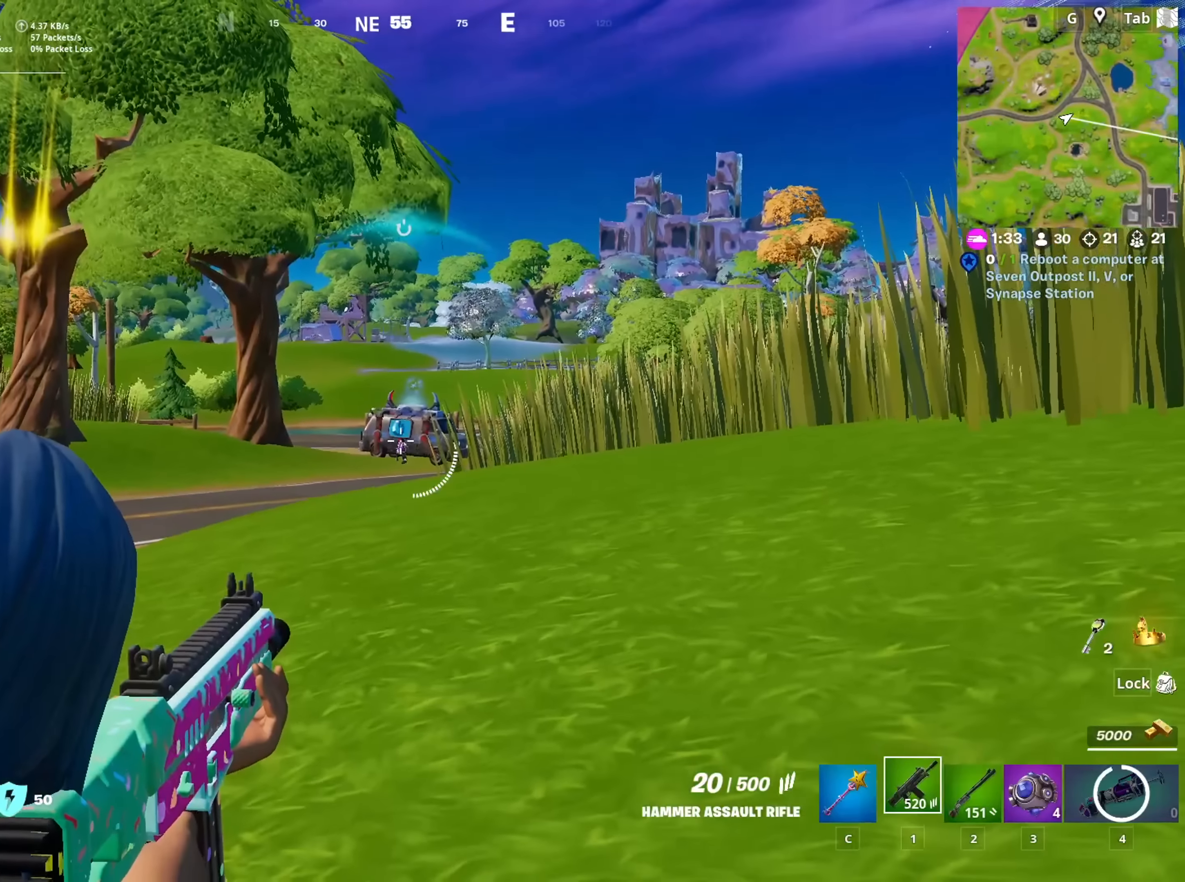
{"keys": [], "mouse": ["right"], "mouse_move": "still", "events": [[217, "mouse_left", "down"], [267, "mouse_left", "up"]]}
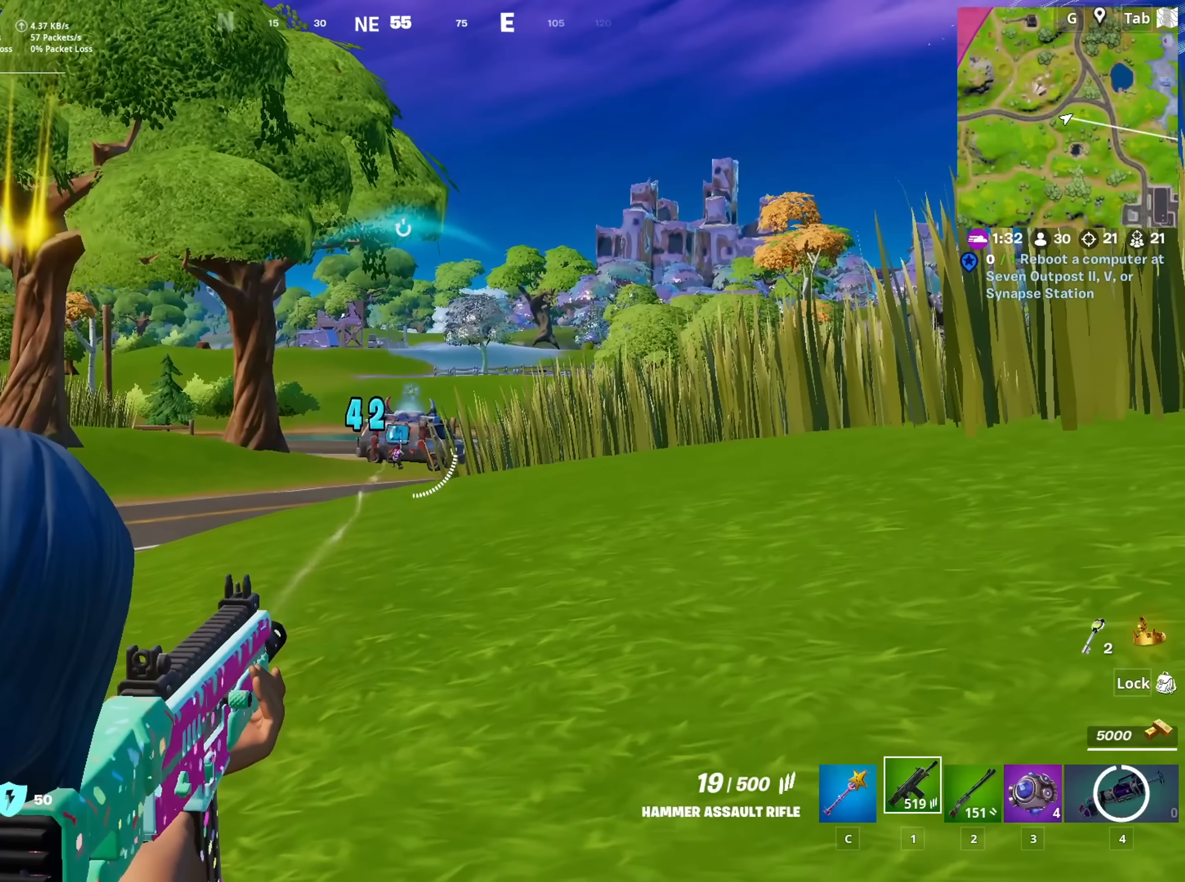
{"keys": [], "mouse": ["left", "right"], "mouse_move": "still", "events": [[150, "mouse_left", "down"], [233, "mouse_left", "up"], [467, "mouse_left", "down"]]}
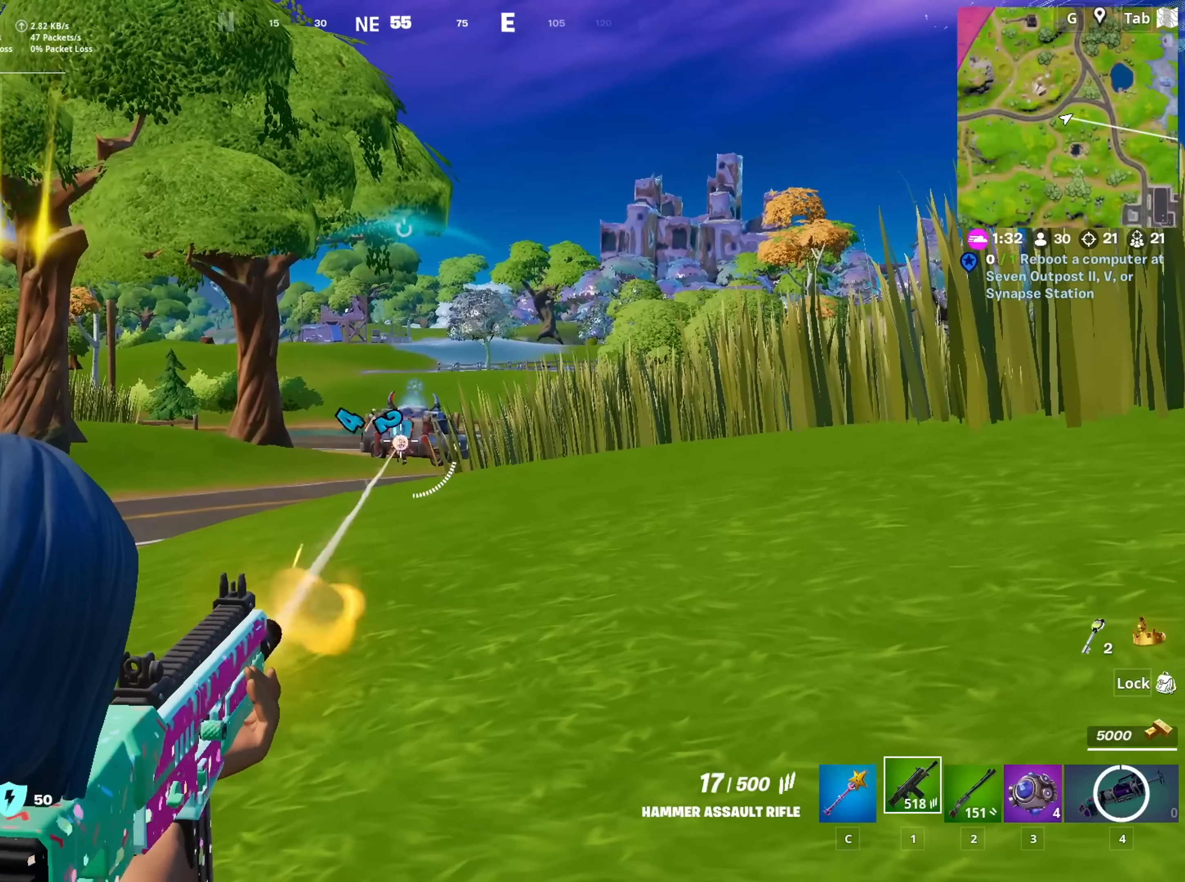
{"keys": [], "mouse": ["left", "right"], "mouse_move": "down", "events": []}
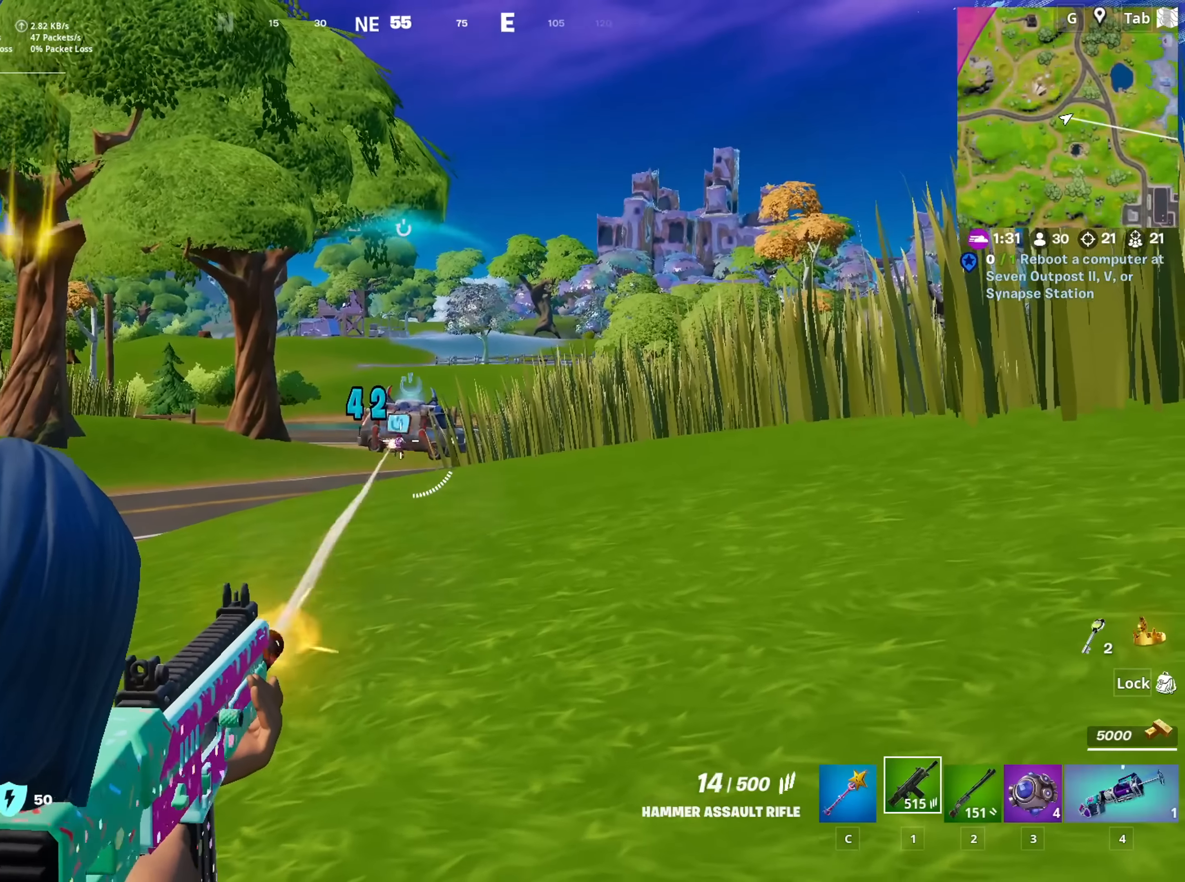
{"keys": [], "mouse": ["left", "right"], "mouse_move": "left", "events": []}
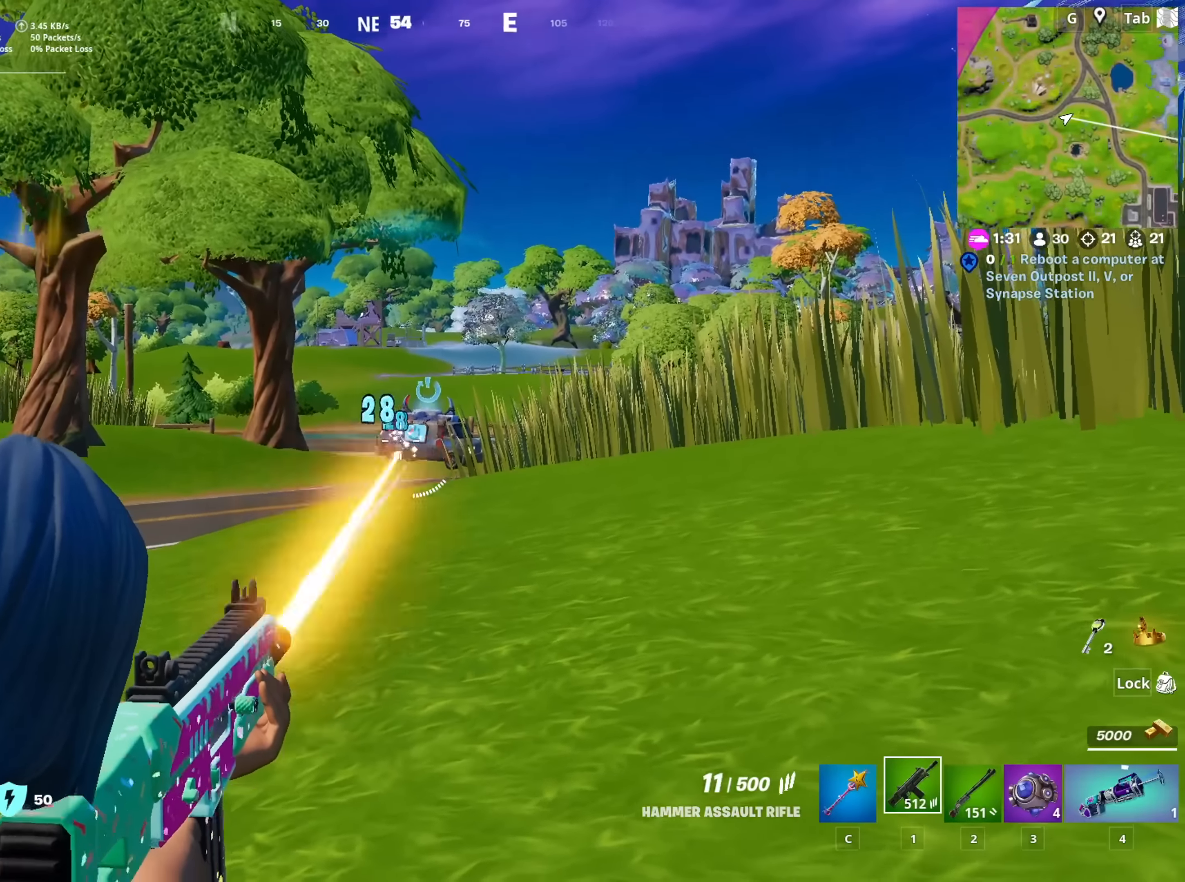
{"keys": [], "mouse": ["left", "right"], "mouse_move": "up", "events": []}
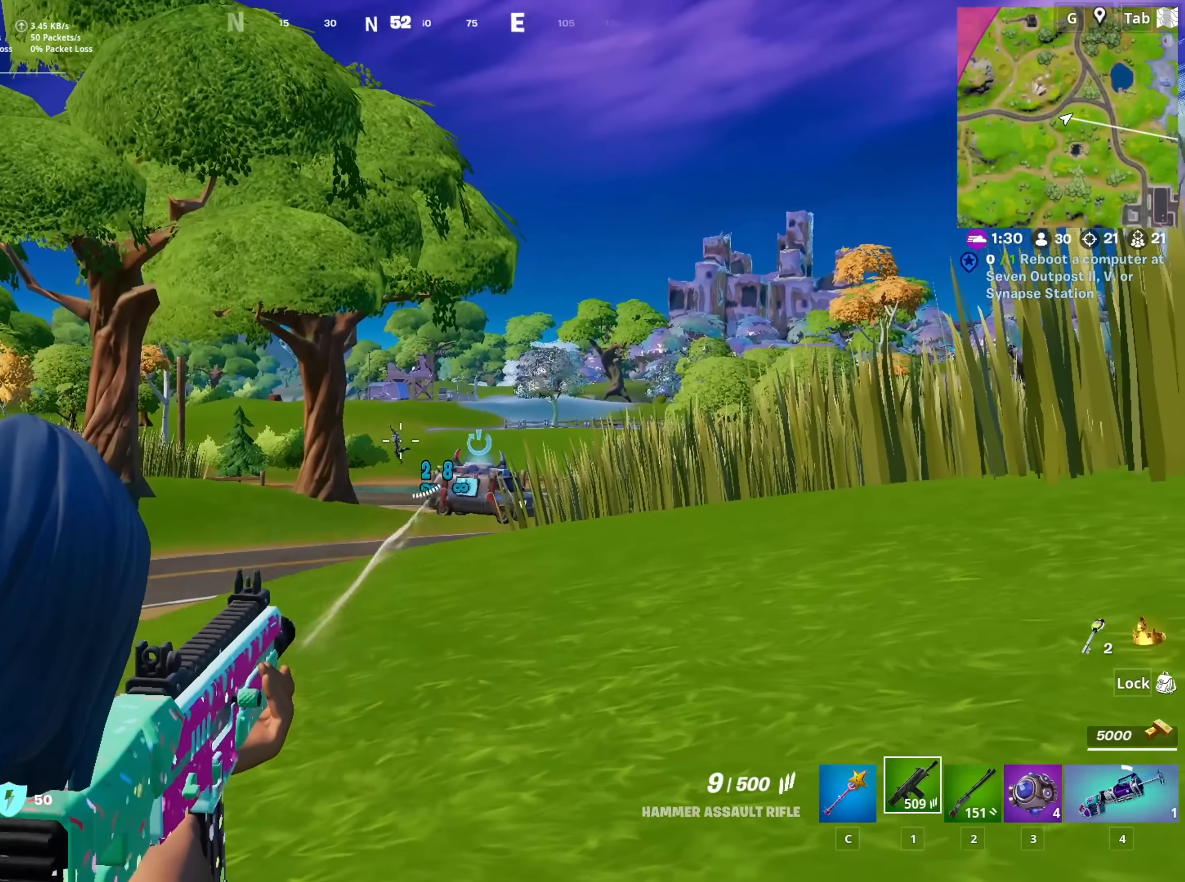
{"keys": ["a"], "mouse": ["left", "right"], "mouse_move": "down", "events": [[16, "a", "down"], [16, "w", "down"], [200, "a", "up"], [200, "w", "up"], [483, "a", "down"]]}
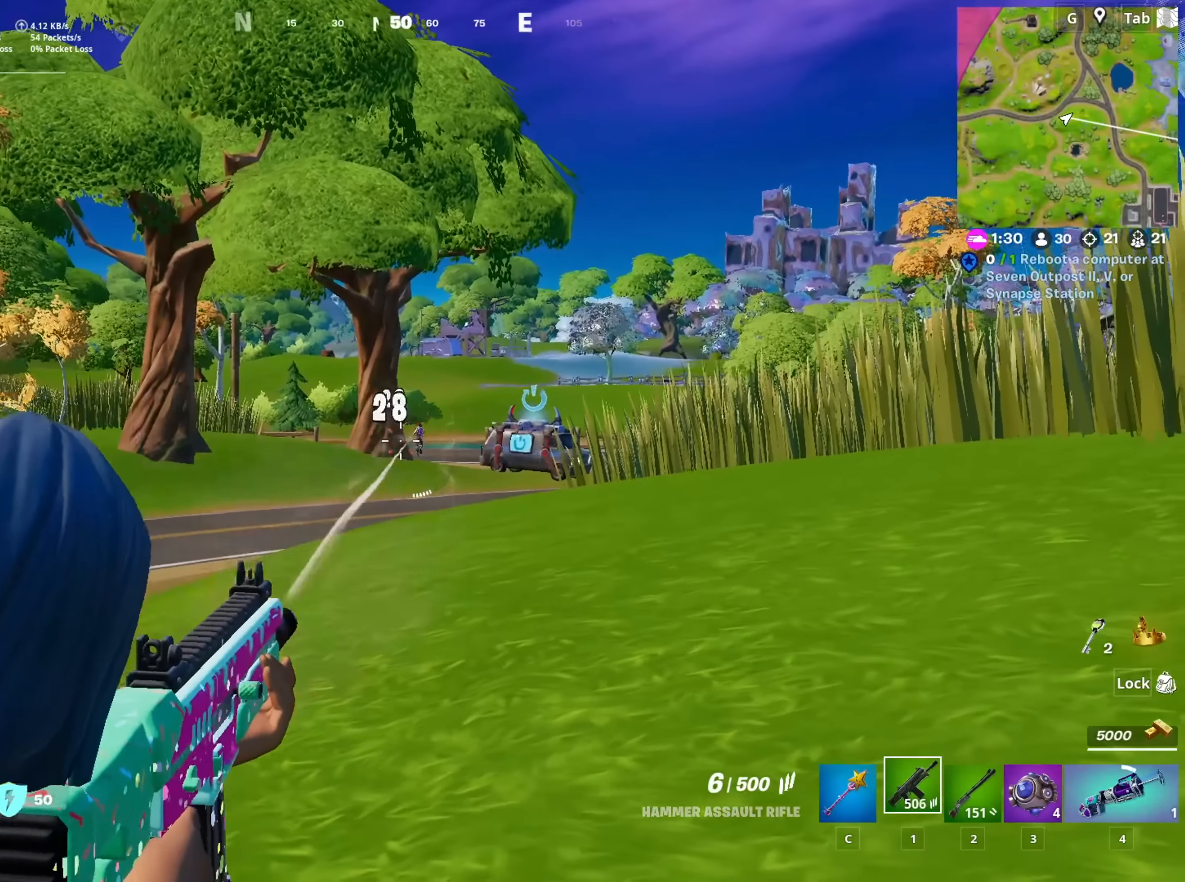
{"keys": ["d"], "mouse": ["left", "right"], "mouse_move": "up", "events": [[134, "mouse_left", "up"], [167, "a", "up"], [267, "mouse_left", "down"], [401, "d", "down"]]}
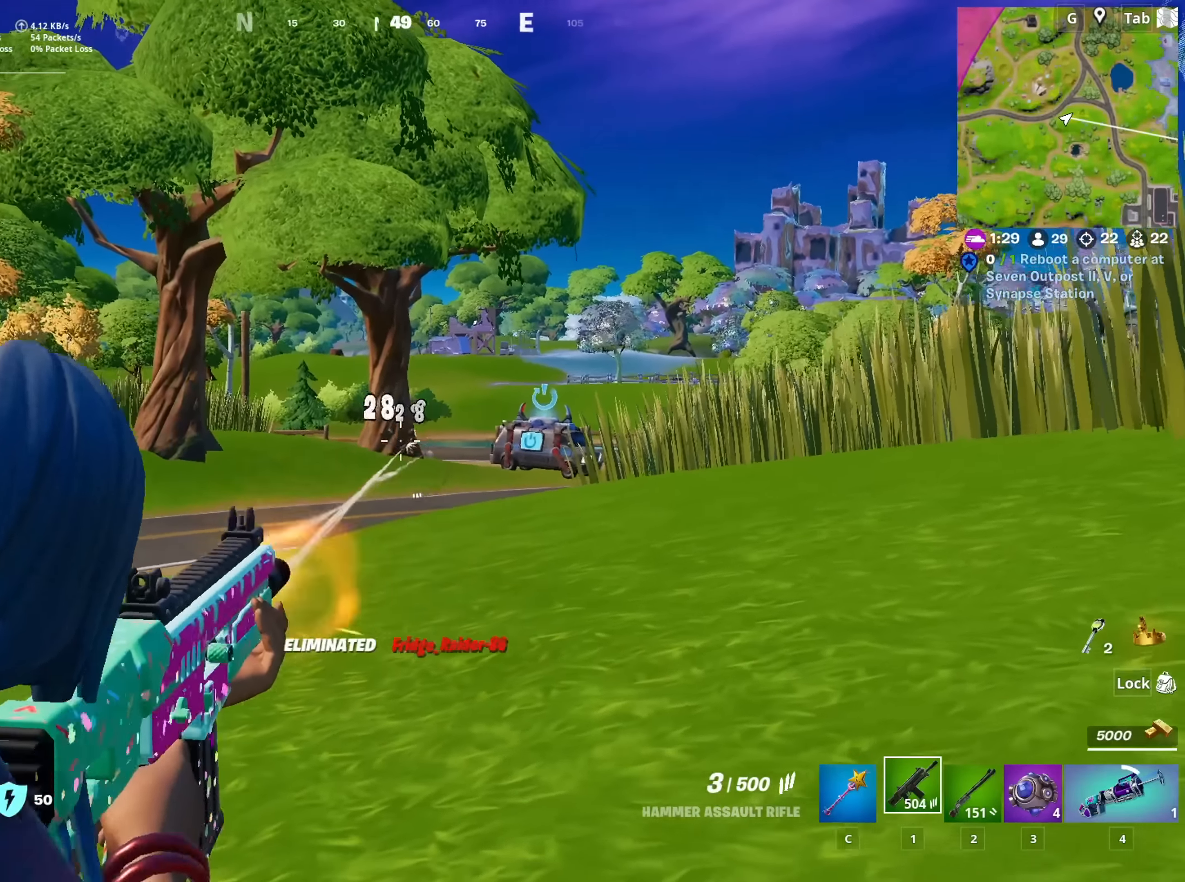
{"keys": ["r", "w"], "mouse": [], "mouse_move": "right", "events": [[100, "mouse_left", "up"], [150, "d", "up"], [233, "d", "down"], [283, "space", "down"], [283, "w", "down"], [333, "mouse_right", "up"], [383, "d", "up"], [467, "r", "down"], [467, "space", "up"]]}
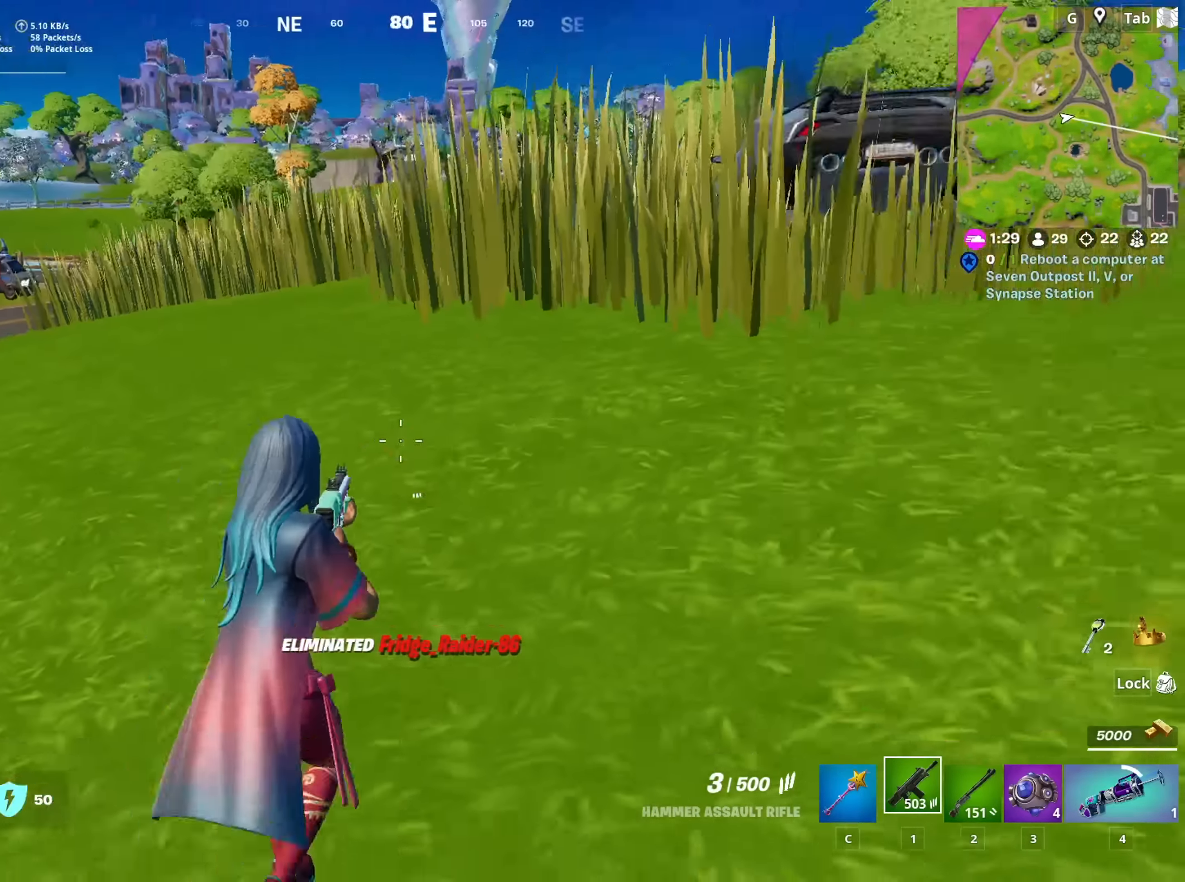
{"keys": ["space", "w"], "mouse": [], "mouse_move": "still", "events": [[67, "r", "up"], [301, "space", "down"]]}
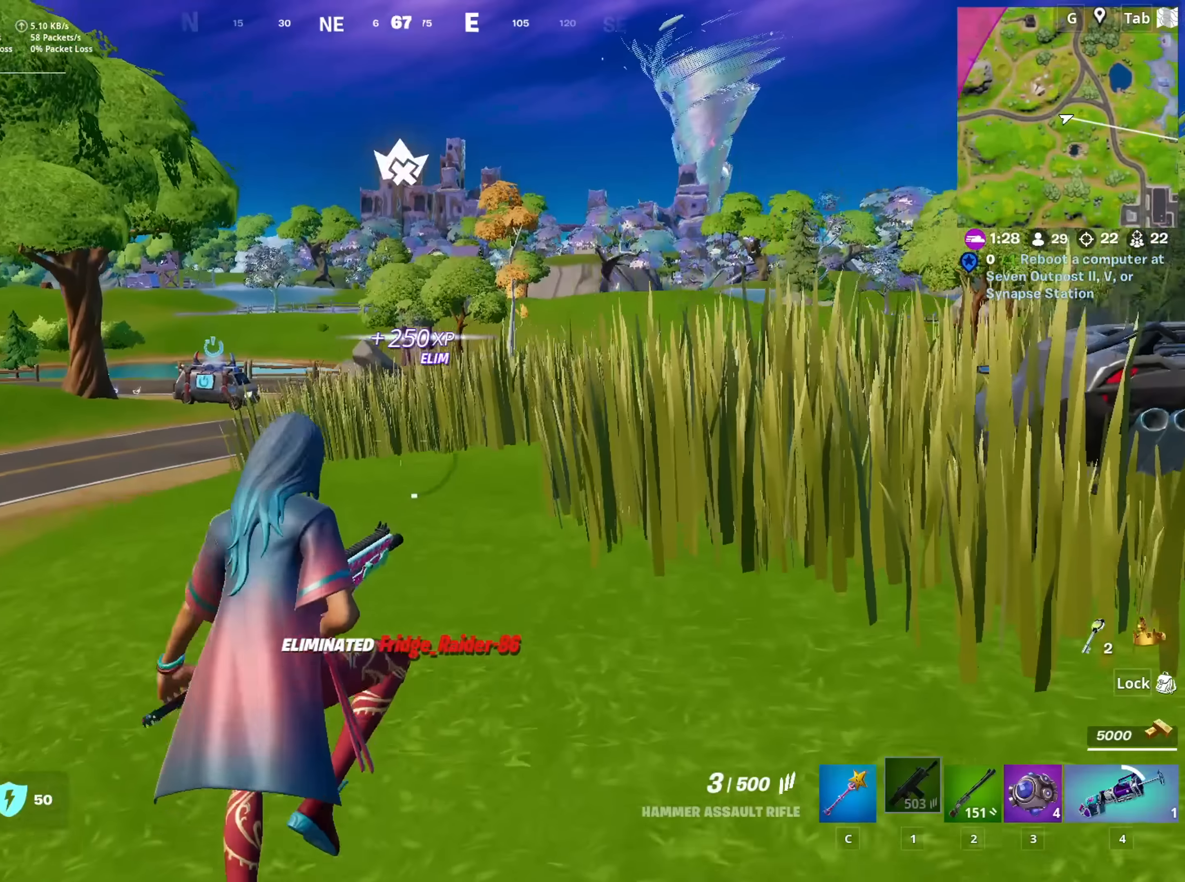
{"keys": ["w"], "mouse": [], "mouse_move": "still", "events": [[33, "space", "up"]]}
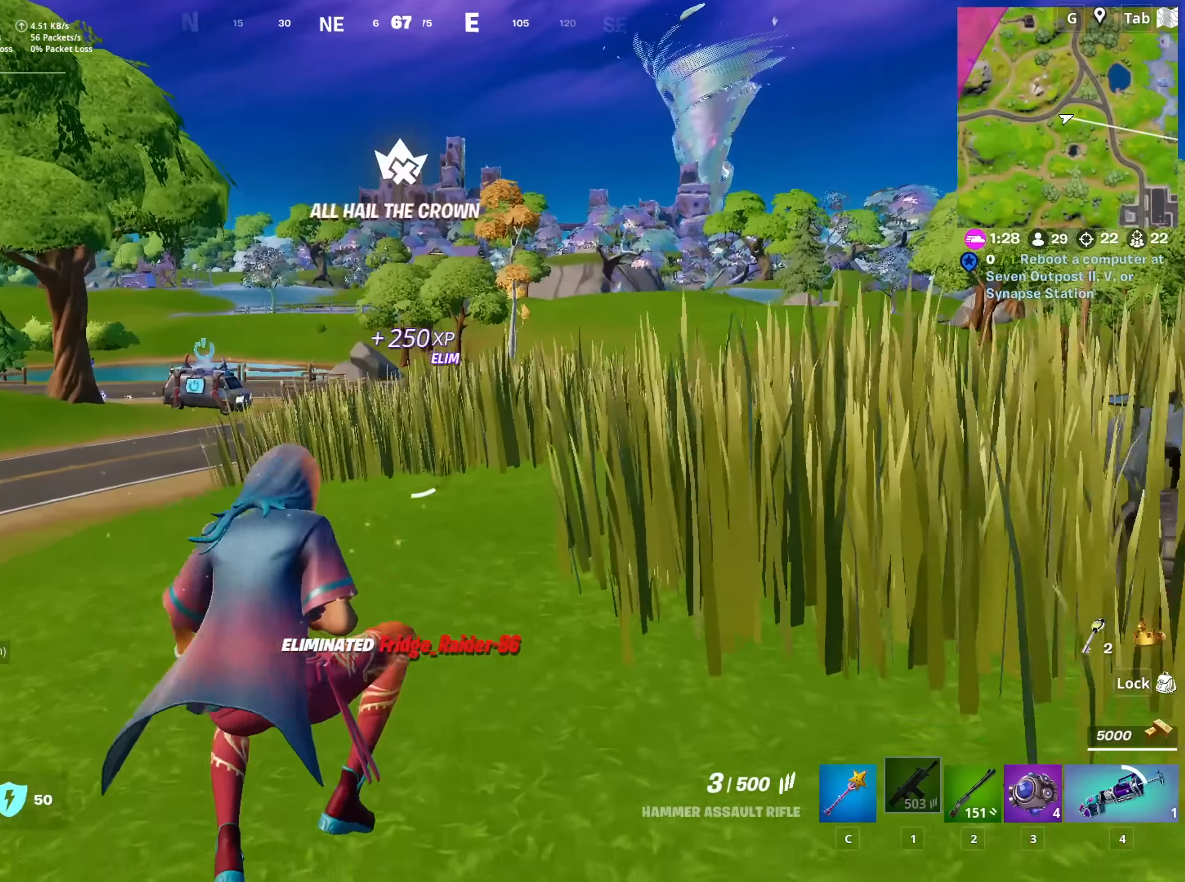
{"keys": ["w"], "mouse": [], "mouse_move": "still", "events": []}
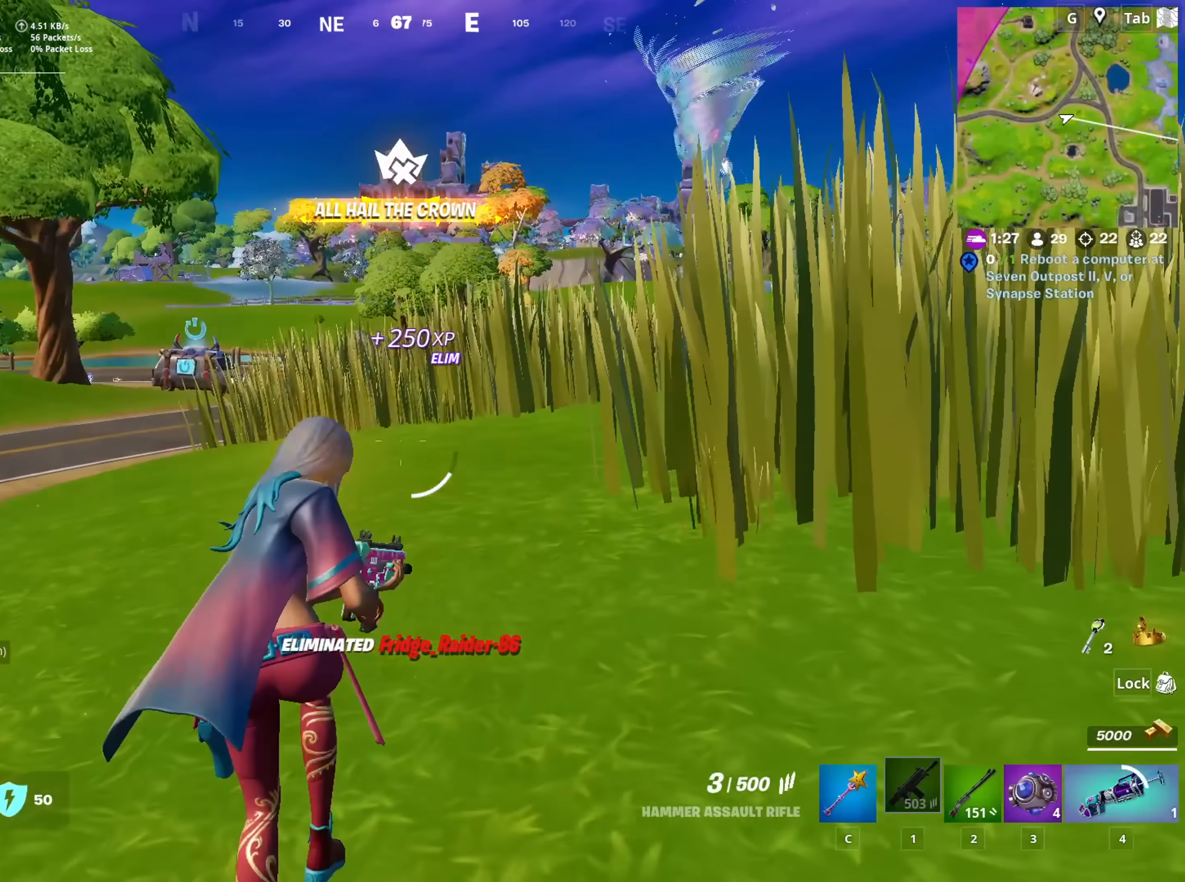
{"keys": ["w"], "mouse": [], "mouse_move": "still", "events": []}
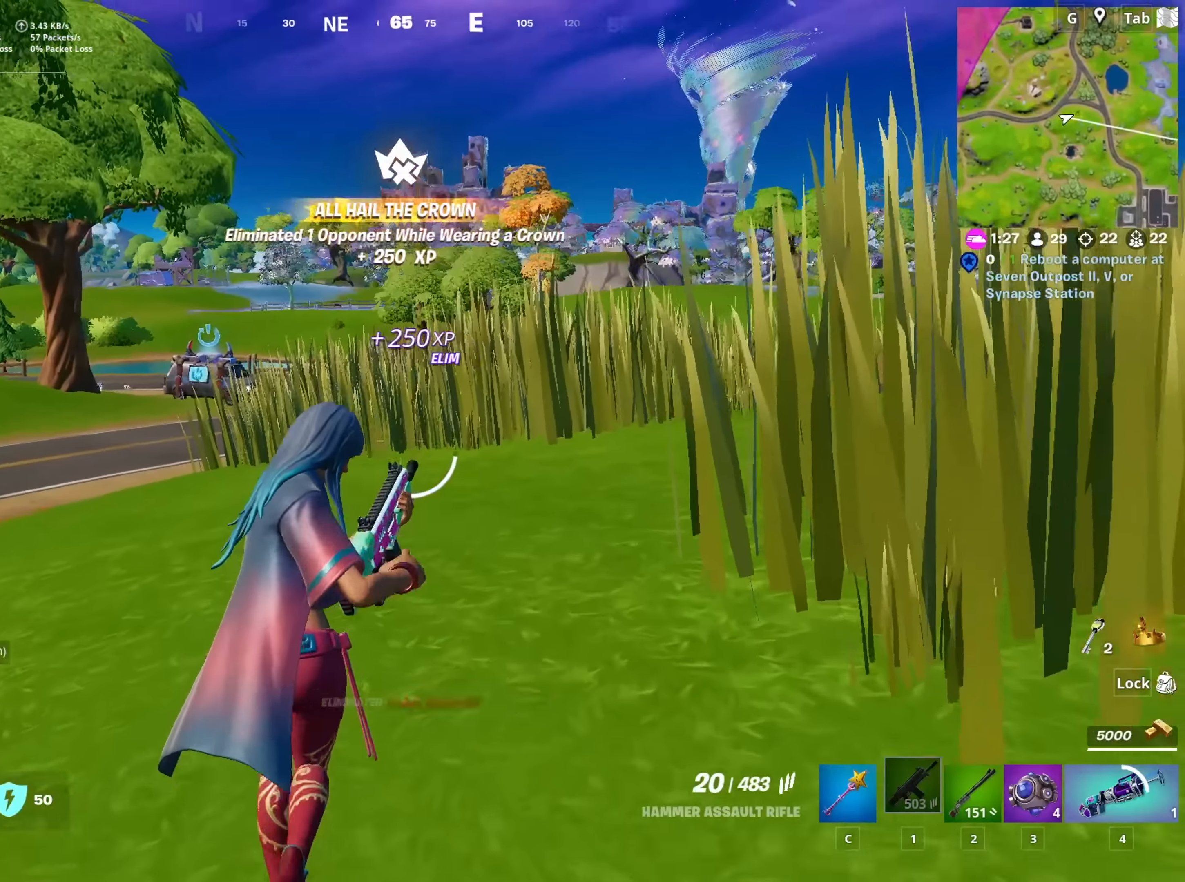
{"keys": ["d", "w"], "mouse": [], "mouse_move": "up-left", "events": [[84, "ctrl", "down"], [217, "d", "down"], [317, "ctrl", "up"]]}
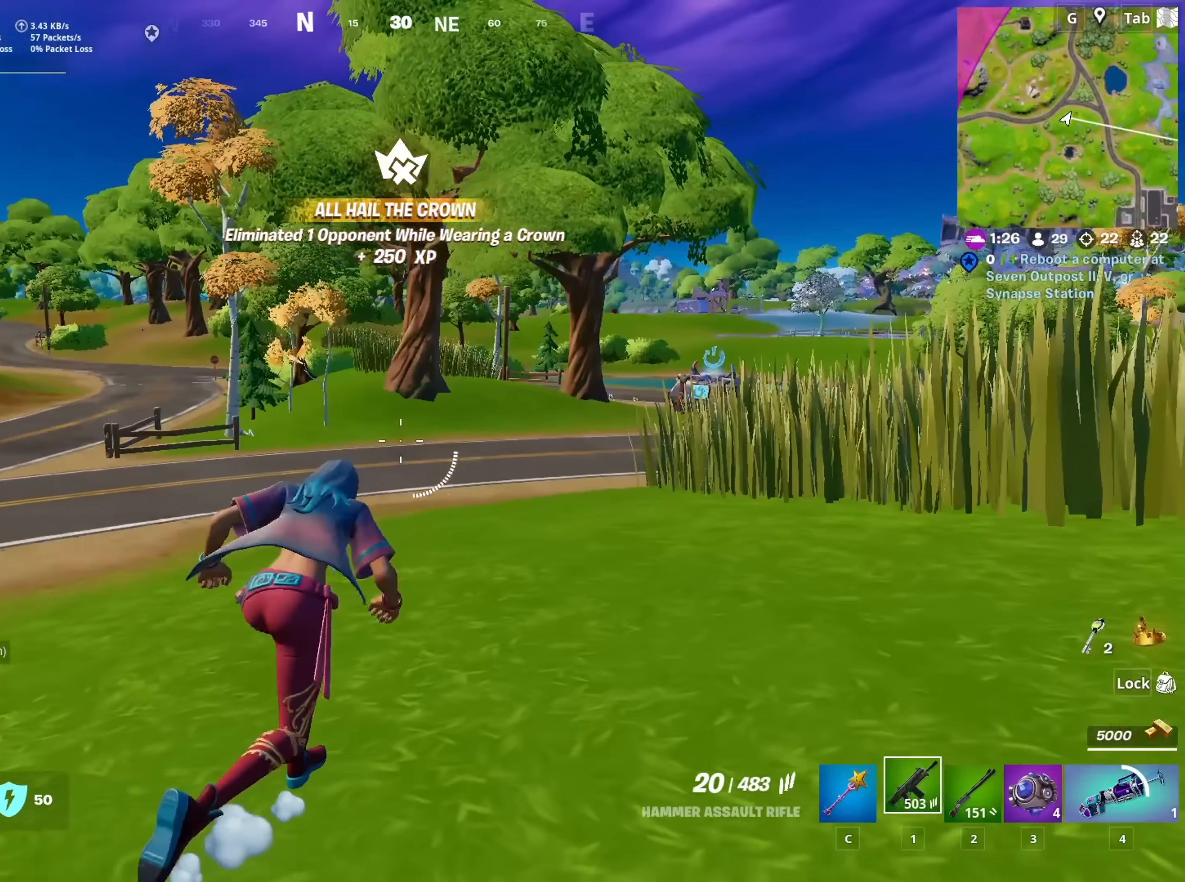
{"keys": ["d", "w"], "mouse": [], "mouse_move": "still", "events": []}
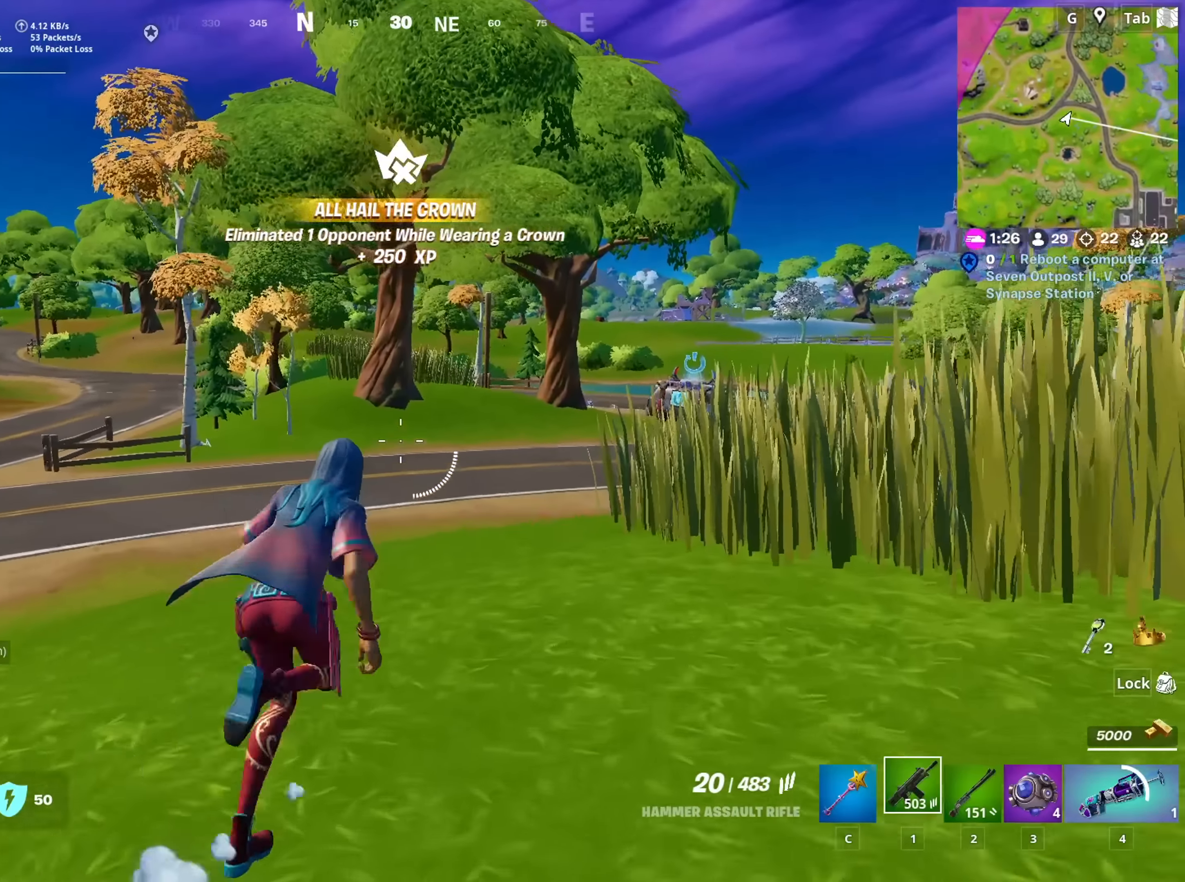
{"keys": ["d", "w"], "mouse": [], "mouse_move": "right", "events": []}
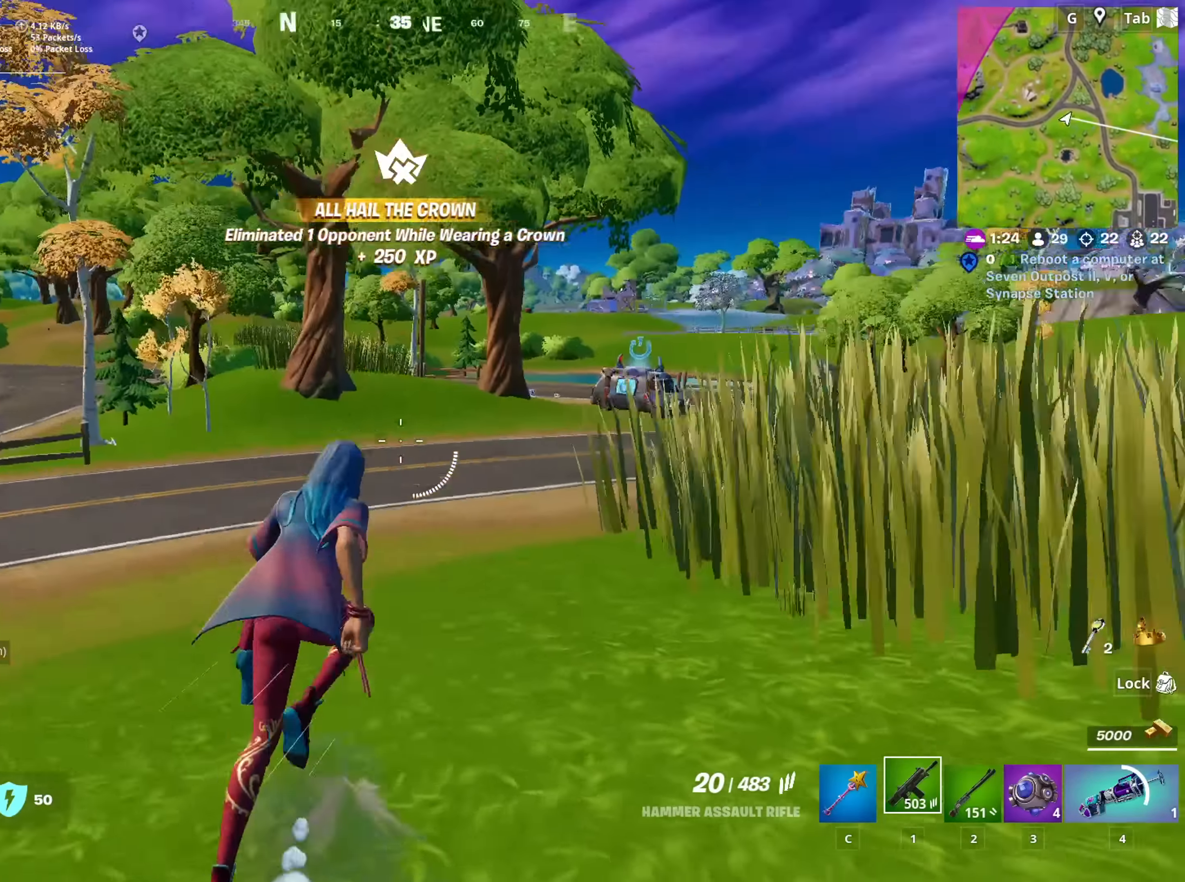
{"keys": ["w"], "mouse": [], "mouse_move": "still", "events": [[33, "d", "up"], [317, "d", "down"], [417, "d", "up"]]}
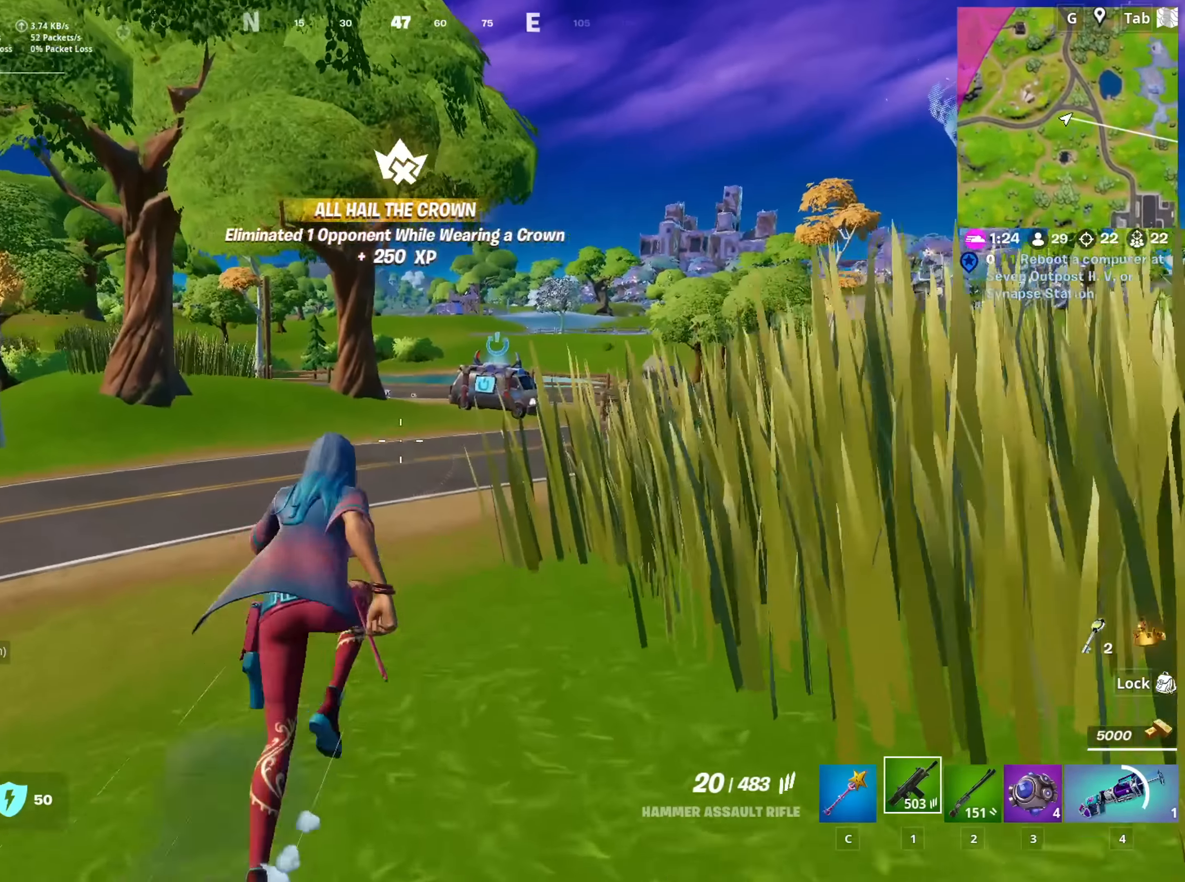
{"keys": ["w"], "mouse": [], "mouse_move": "right", "events": []}
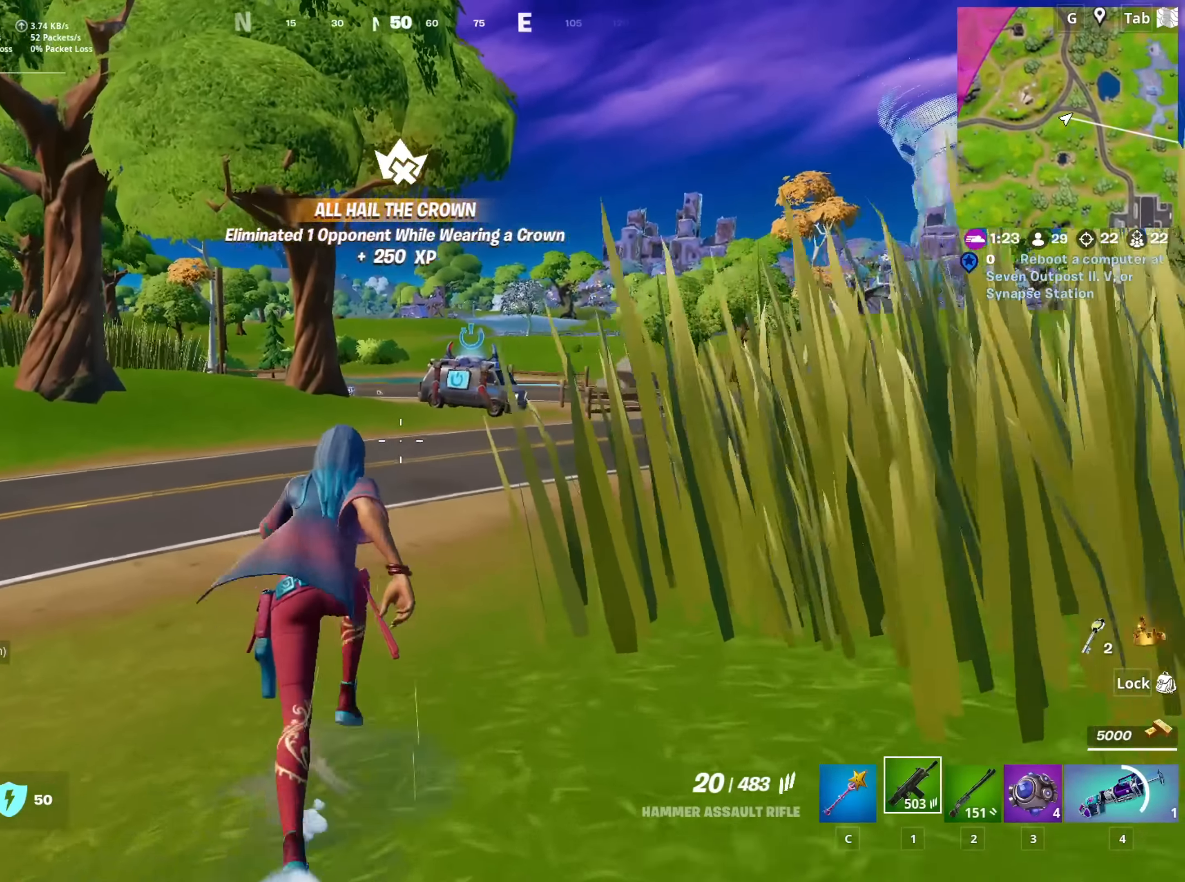
{"keys": ["tab", "w"], "mouse": [], "mouse_move": "still", "events": [[367, "tab", "down"]]}
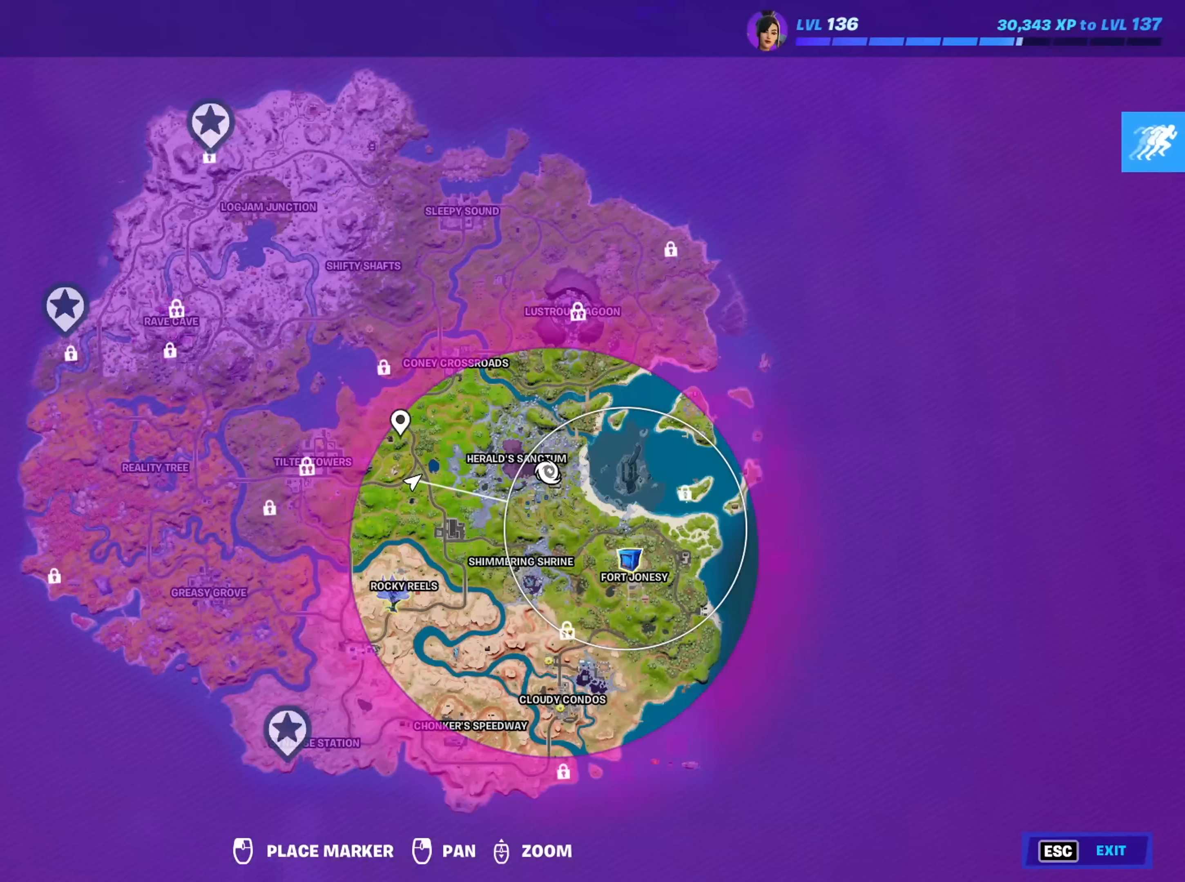
{"keys": ["w"], "mouse": [], "mouse_move": "still", "events": [[50, "tab", "up"], [233, "tab", "down"], [416, "tab", "up"]]}
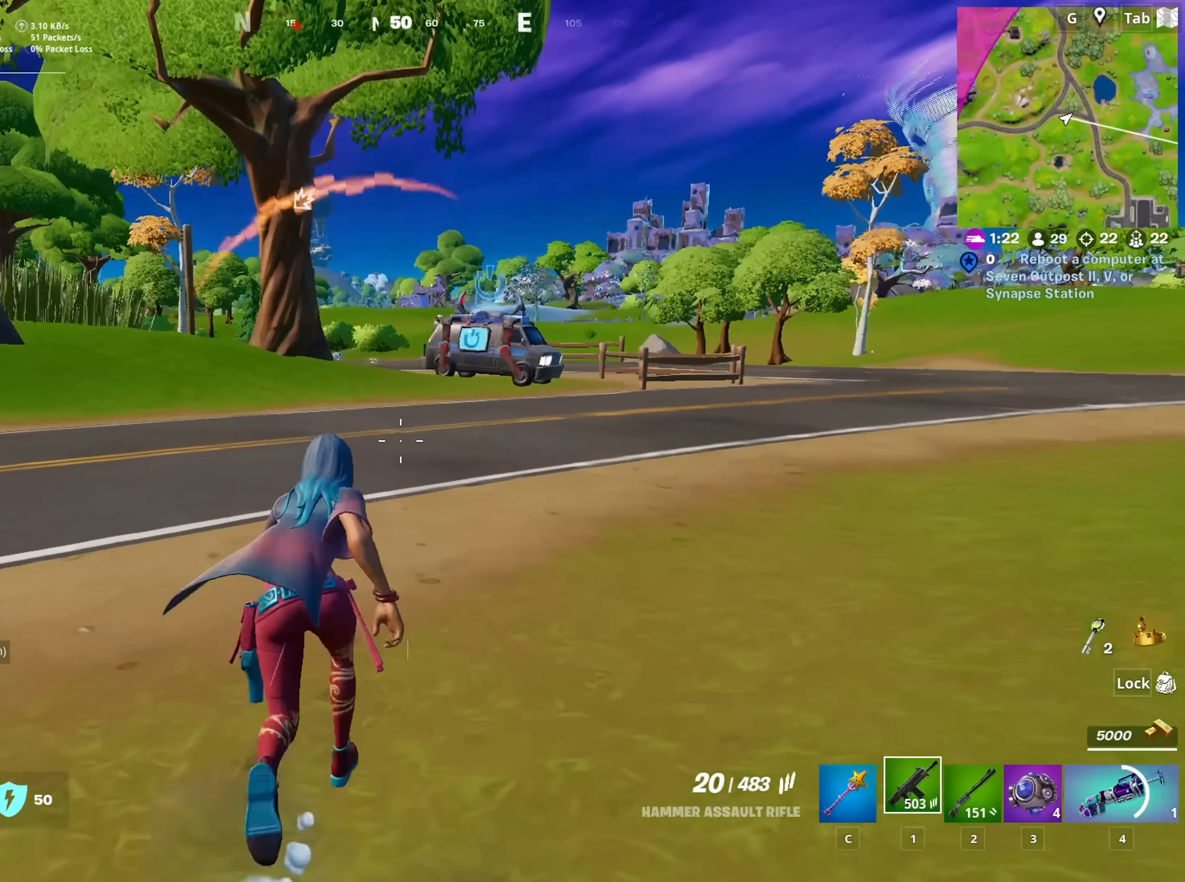
{"keys": ["shift", "w"], "mouse": [], "mouse_move": "still", "events": [[301, "shift", "down"]]}
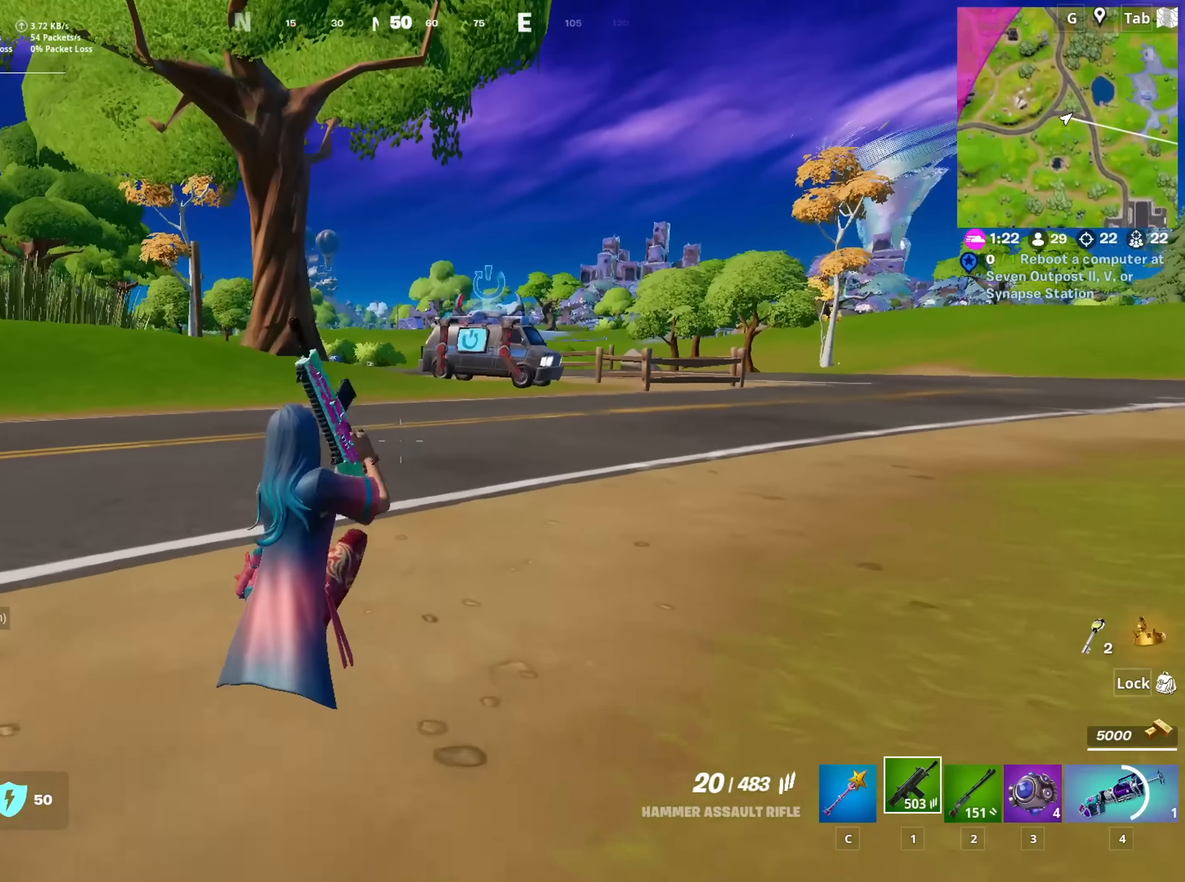
{"keys": ["w"], "mouse": [], "mouse_move": "left", "events": [[317, "space", "down"], [367, "shift", "up"], [500, "space", "up"]]}
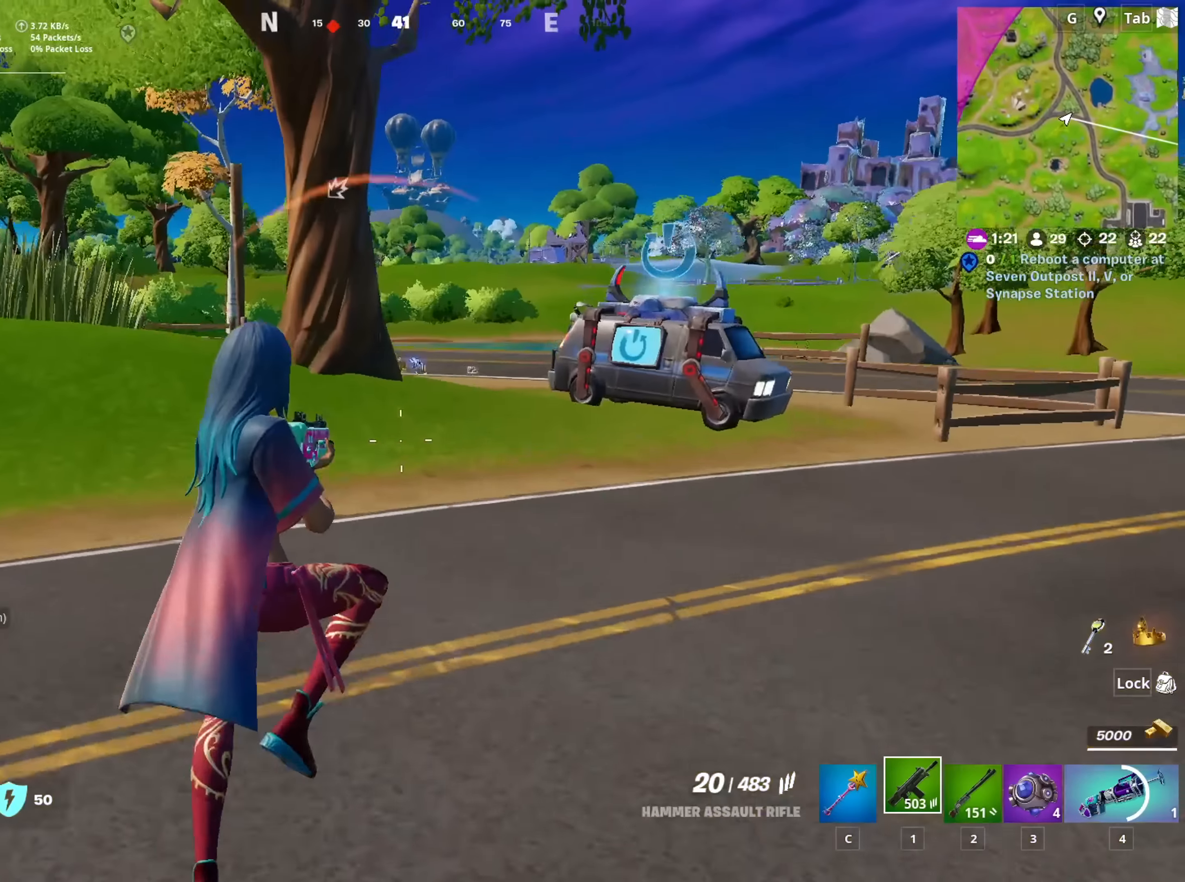
{"keys": ["shift", "w"], "mouse": [], "mouse_move": "still", "events": [[284, "shift", "down"]]}
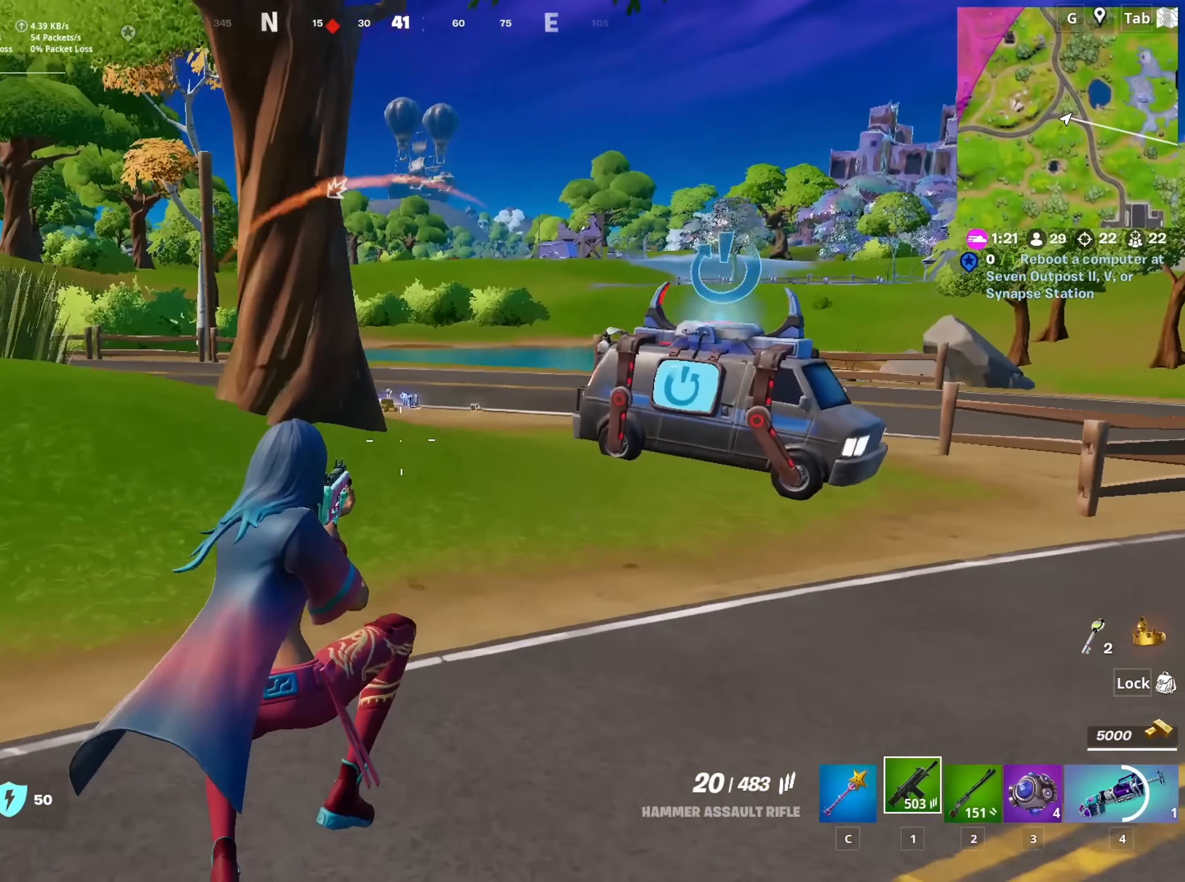
{"keys": ["w"], "mouse": [], "mouse_move": "still", "events": [[484, "shift", "up"]]}
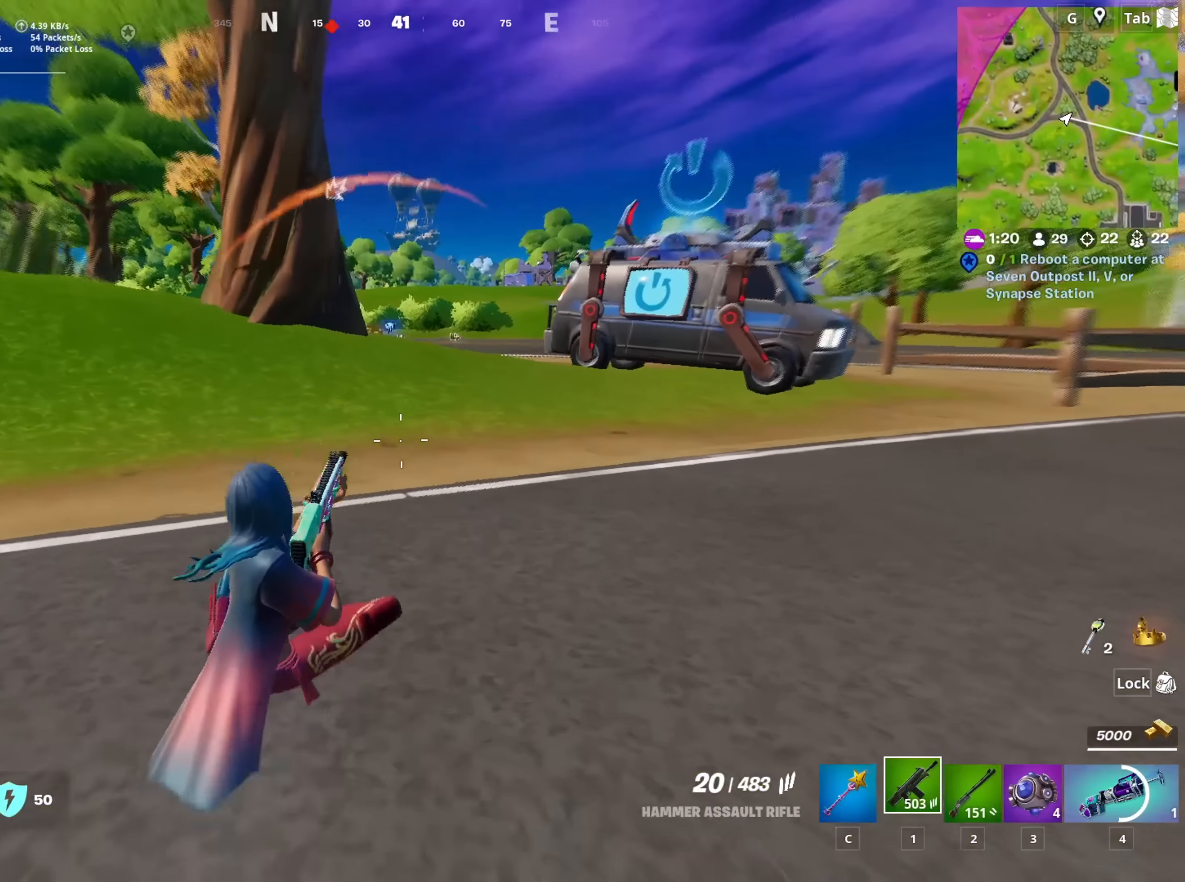
{"keys": ["d", "w"], "mouse": [], "mouse_move": "left", "events": [[267, "space", "down"], [434, "space", "up"], [484, "d", "down"]]}
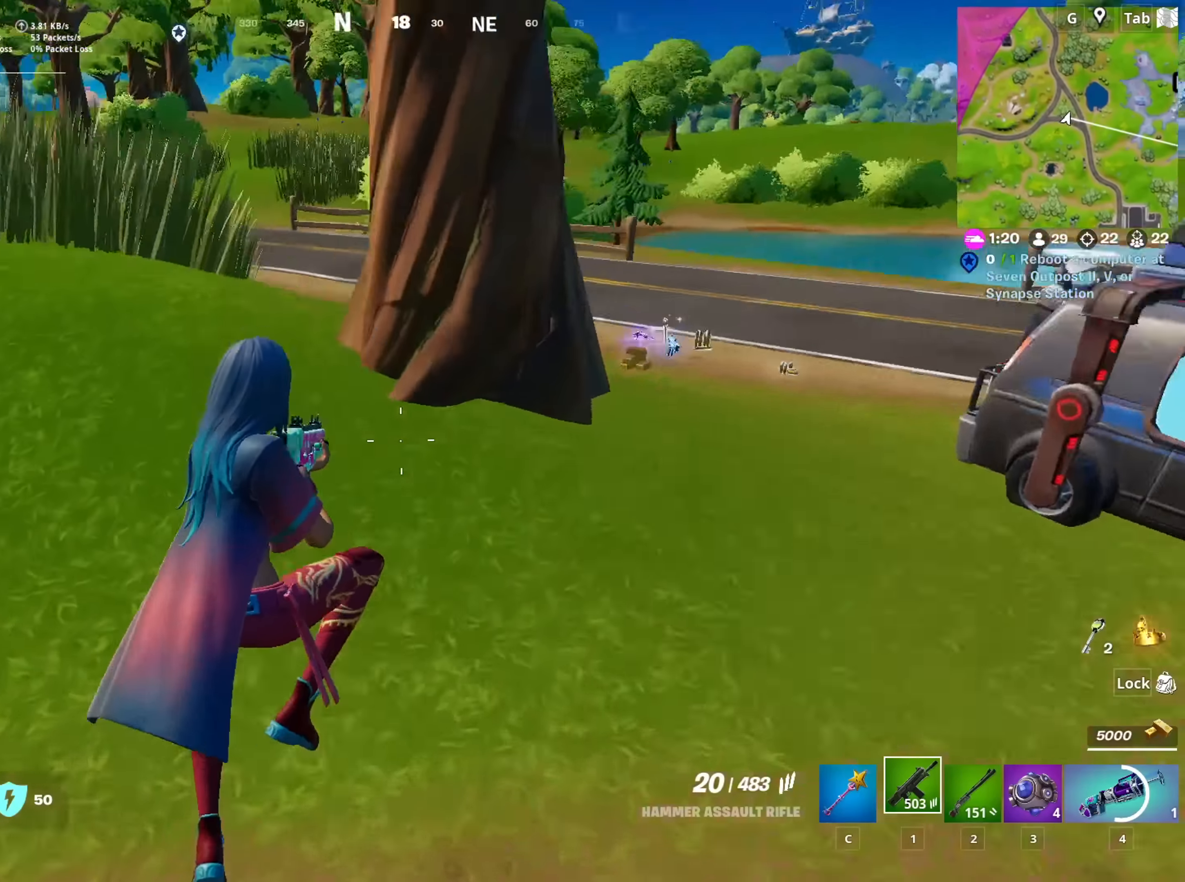
{"keys": ["d", "w"], "mouse": [], "mouse_move": "still", "events": []}